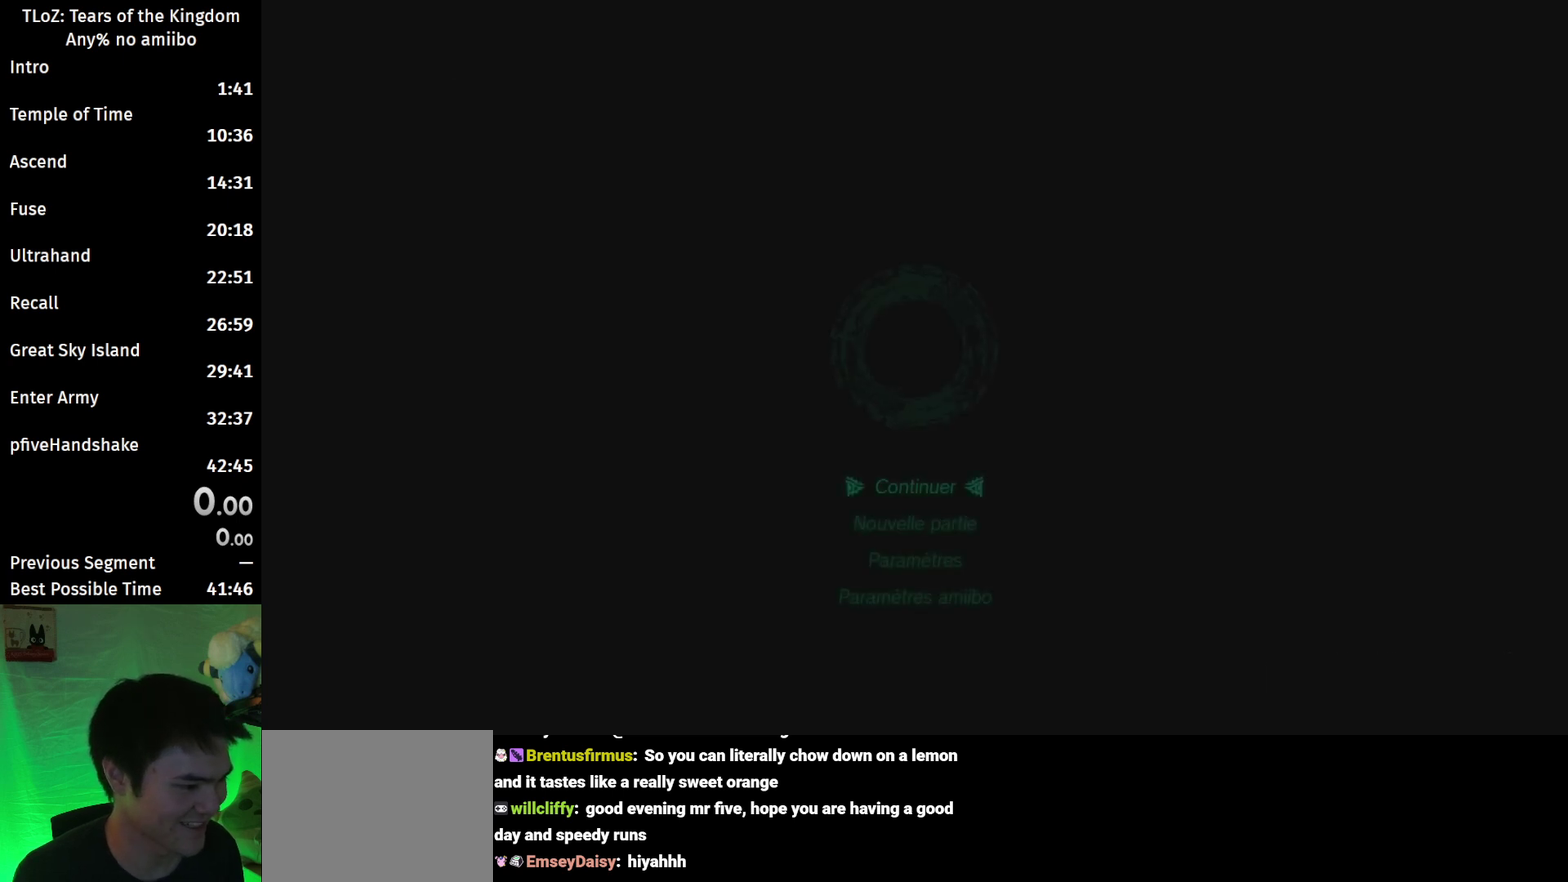
Gameplay with a controller (Nintendo layout); each line is a JSON object with the inputs held at the frame after it. "events" lists button and stick changes between this image and that frame as [ms after this image, input, new state], when the widget could be followed in between. This overlay highlights the sticks when they move; stick clicks (L3 R3) are not distinguishable. Not read: L3 R3.
{"buttons": [], "left_stick": "down", "right_stick": "center", "events": [[433, "left_stick", "down"]]}
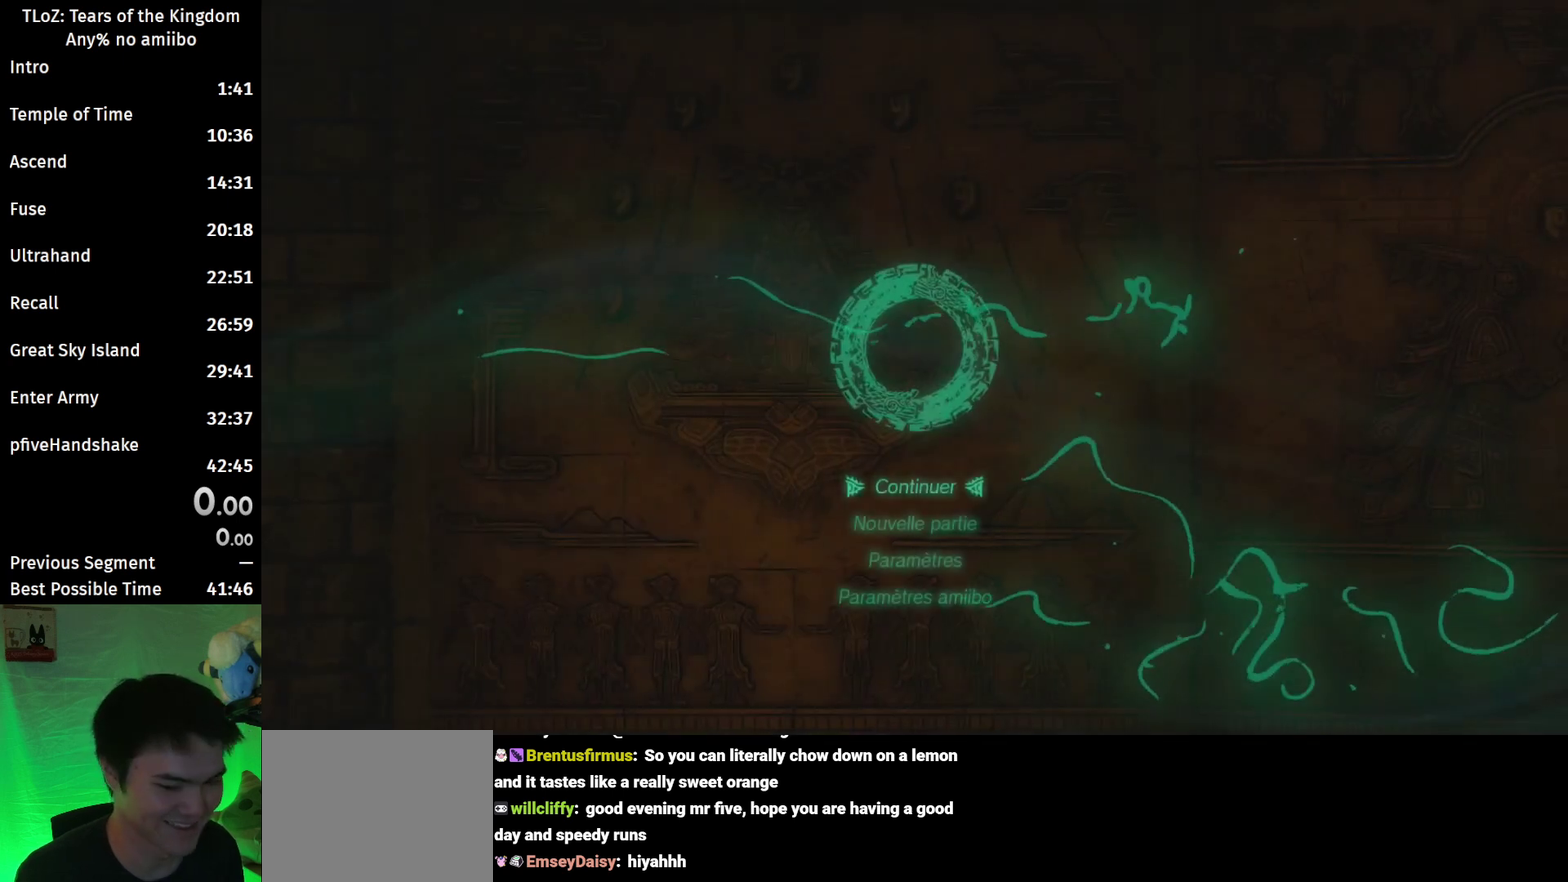
{"buttons": [], "left_stick": "center", "right_stick": "center", "events": [[67, "left_stick", "center"], [200, "A", "down"], [300, "A", "up"]]}
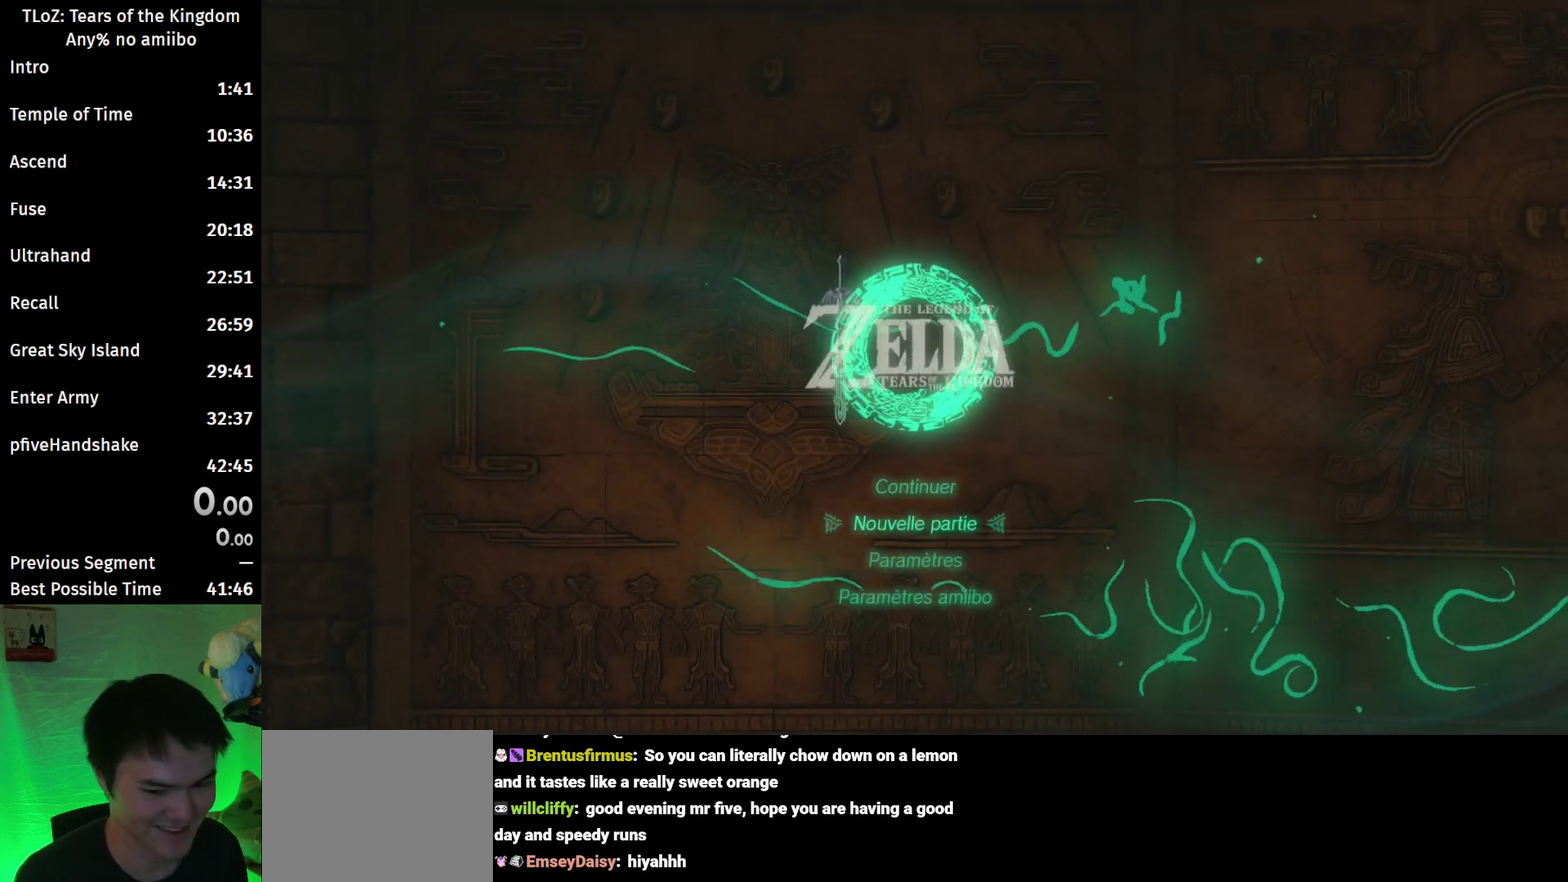
{"buttons": [], "left_stick": "up", "right_stick": "center", "events": [[467, "left_stick", "up"]]}
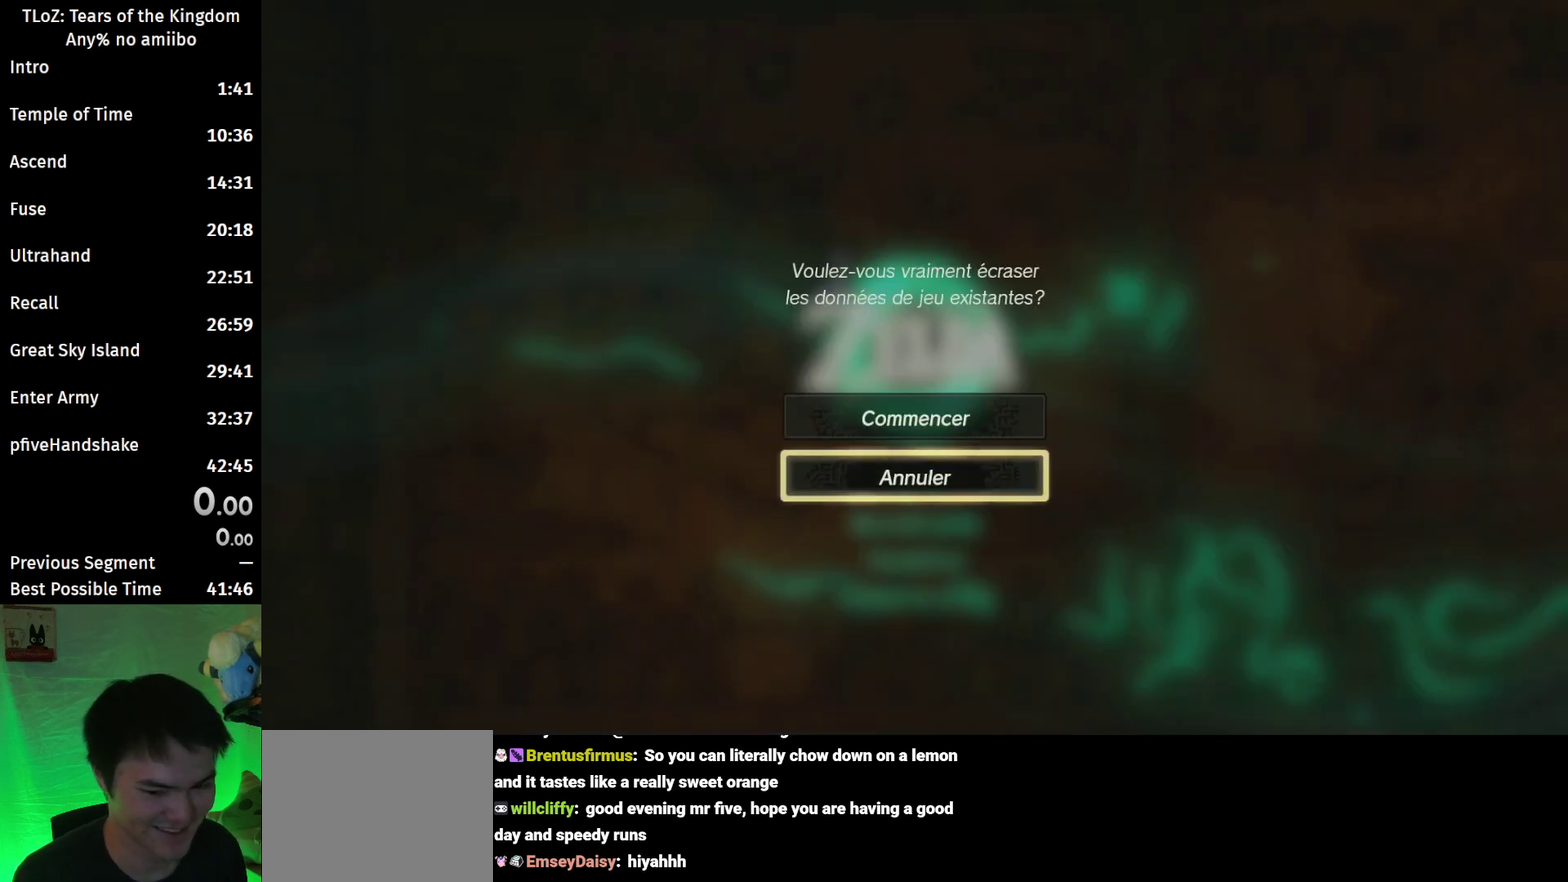
{"buttons": [], "left_stick": "center", "right_stick": "center", "events": [[67, "left_stick", "center"]]}